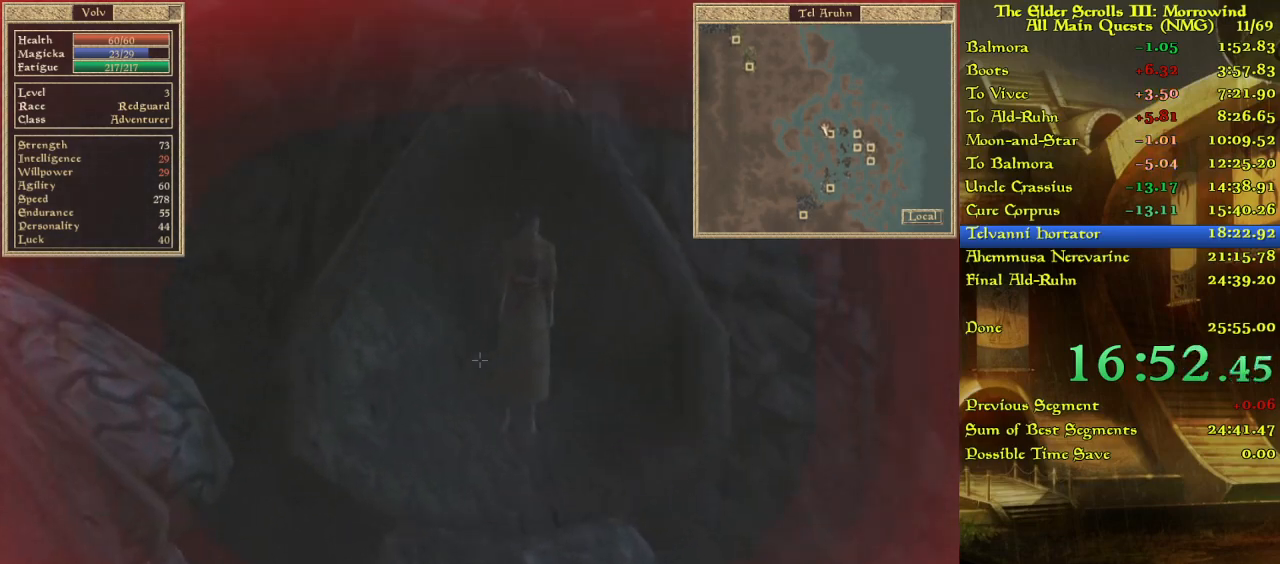
Gameplay with keyboard; each line is a JSON object with the keys held at the frame after it. "events" lists presses ("down") and releases ("up") of "w" between this image and that frame as [ms after this image, input, new state], when the widget could be followed in between. No other keys are recorded. Mouse input is not recorded.
{"keys": [], "events": [[17, "w", "up"], [233, "w", "down"], [317, "w", "up"]]}
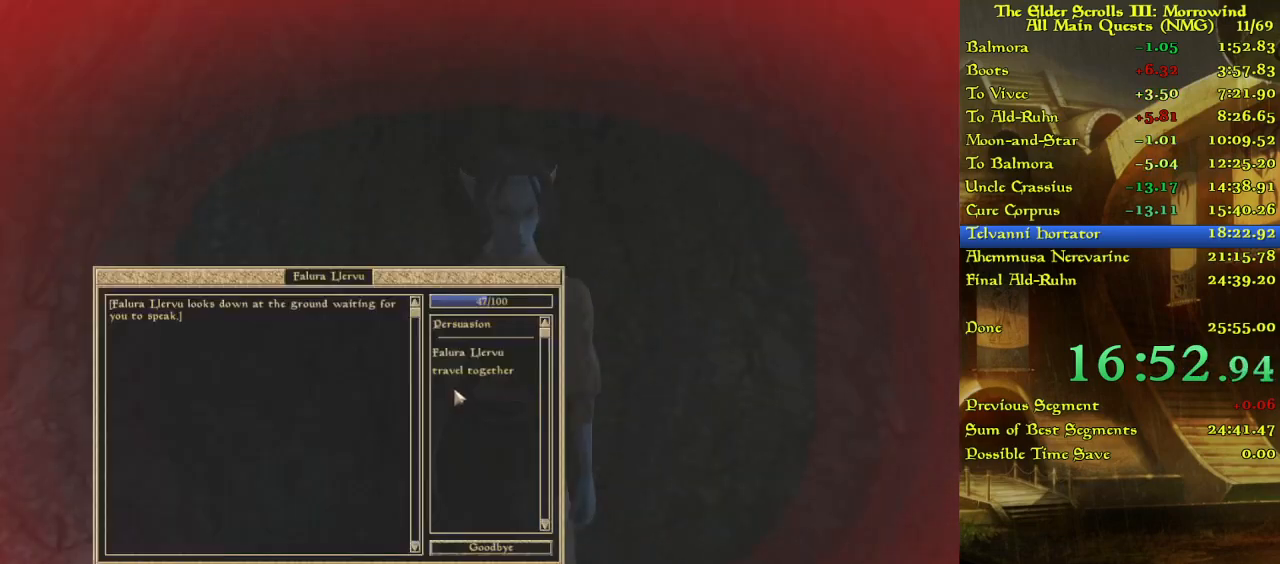
{"keys": [], "events": []}
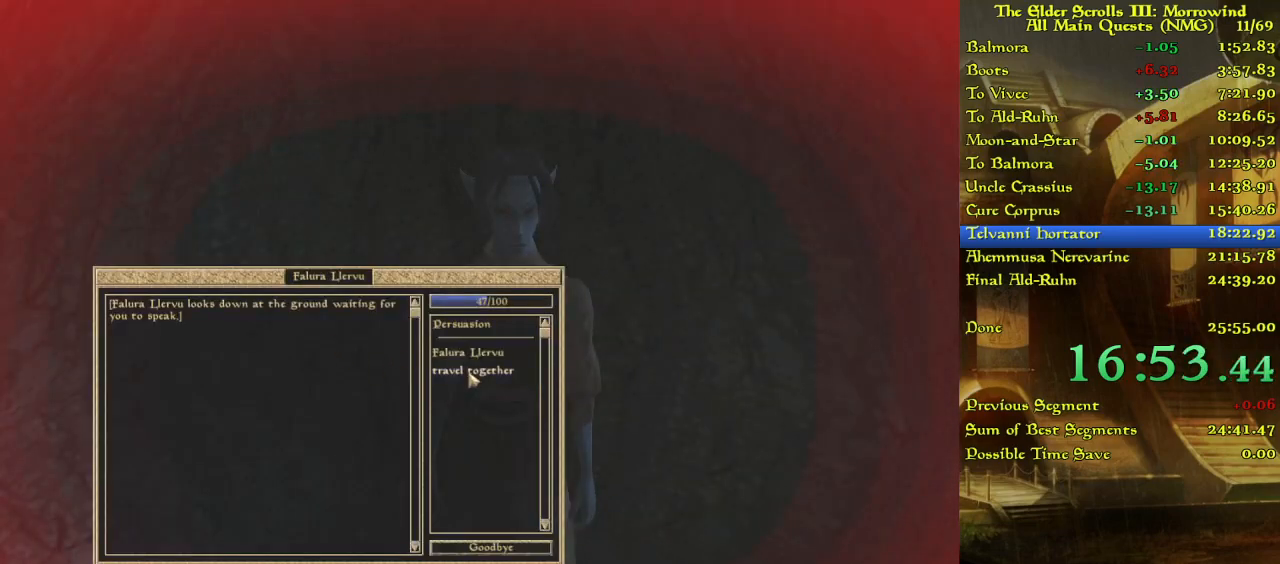
{"keys": [], "events": []}
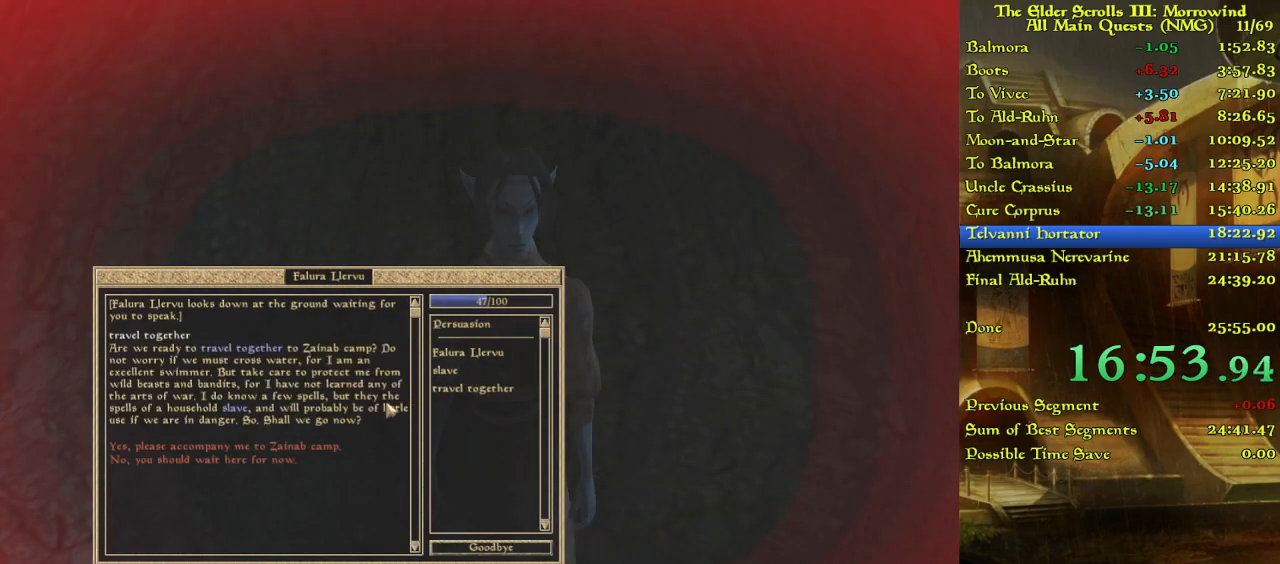
{"keys": [], "events": []}
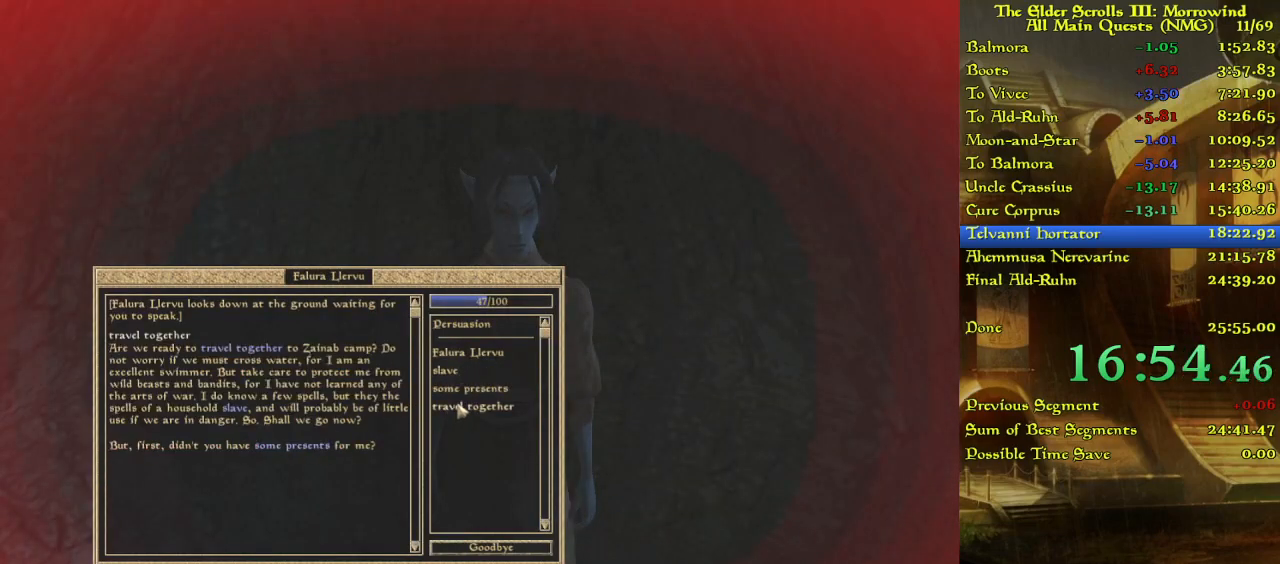
{"keys": [], "events": []}
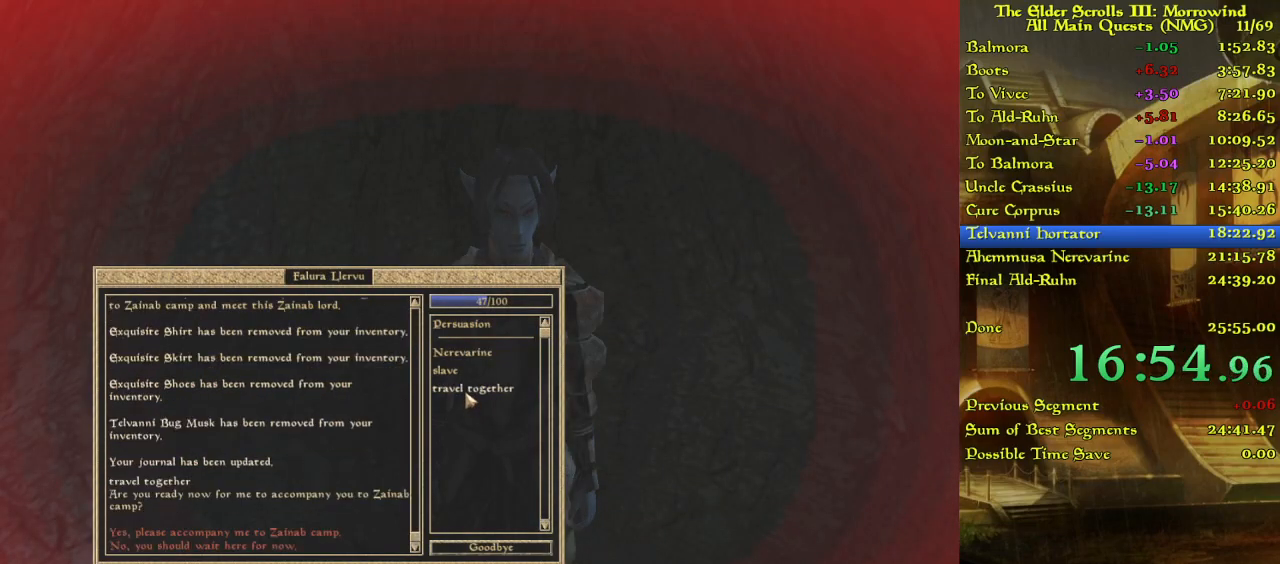
{"keys": [], "events": []}
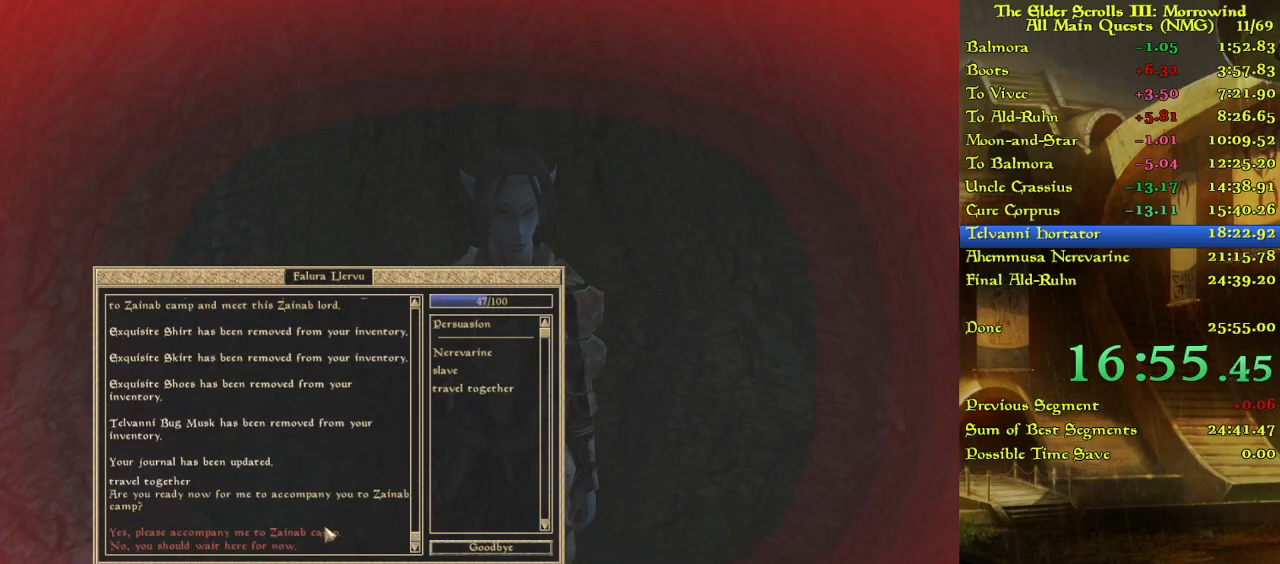
{"keys": [], "events": []}
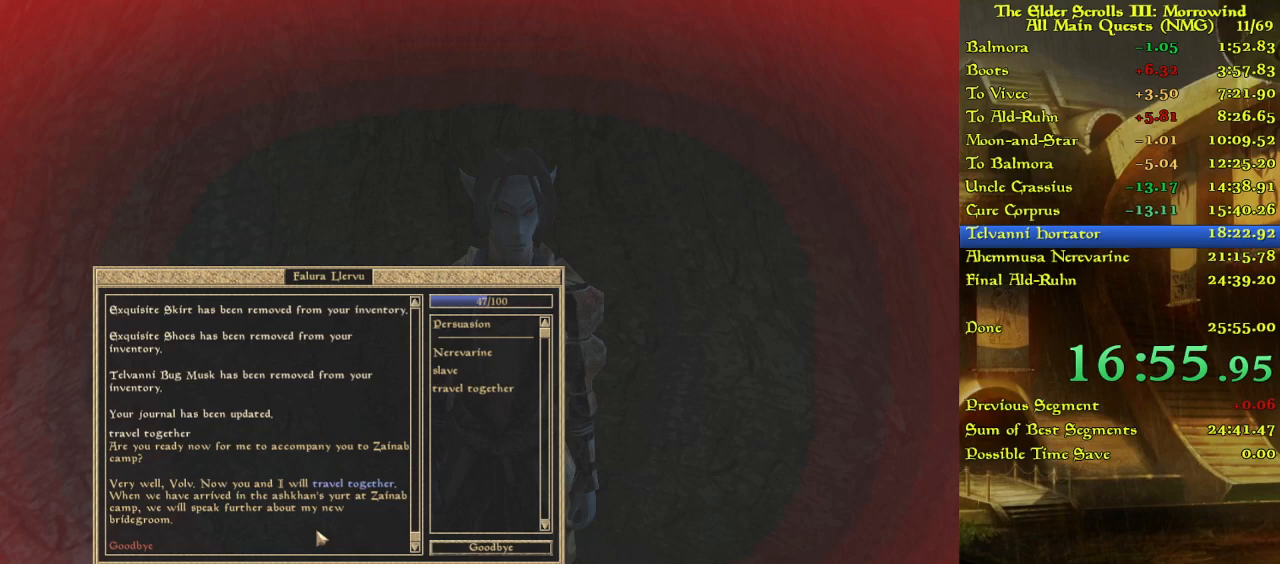
{"keys": [], "events": []}
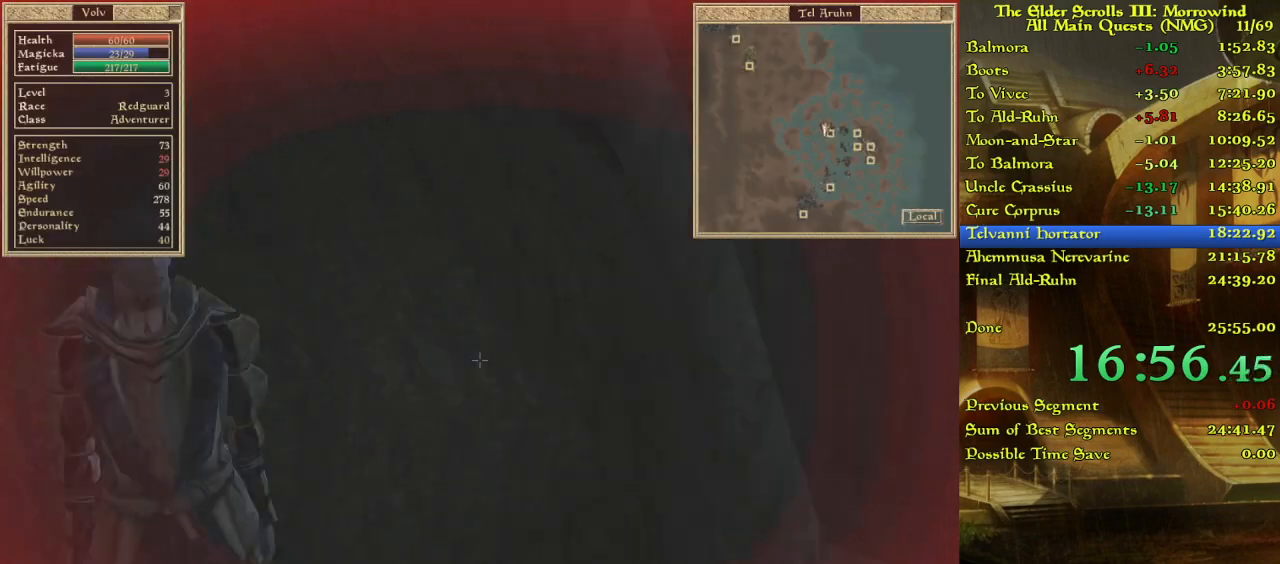
{"keys": [], "events": [[267, "w", "down"], [333, "w", "up"]]}
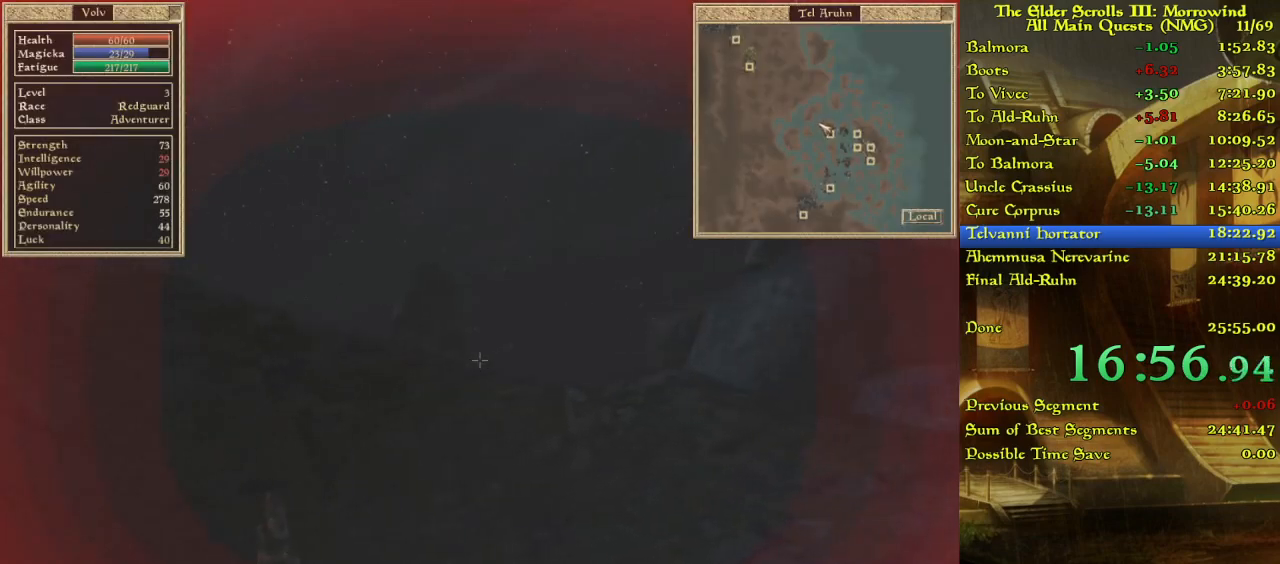
{"keys": [], "events": [[100, "w", "down"], [233, "w", "up"], [300, "w", "down"], [450, "w", "up"]]}
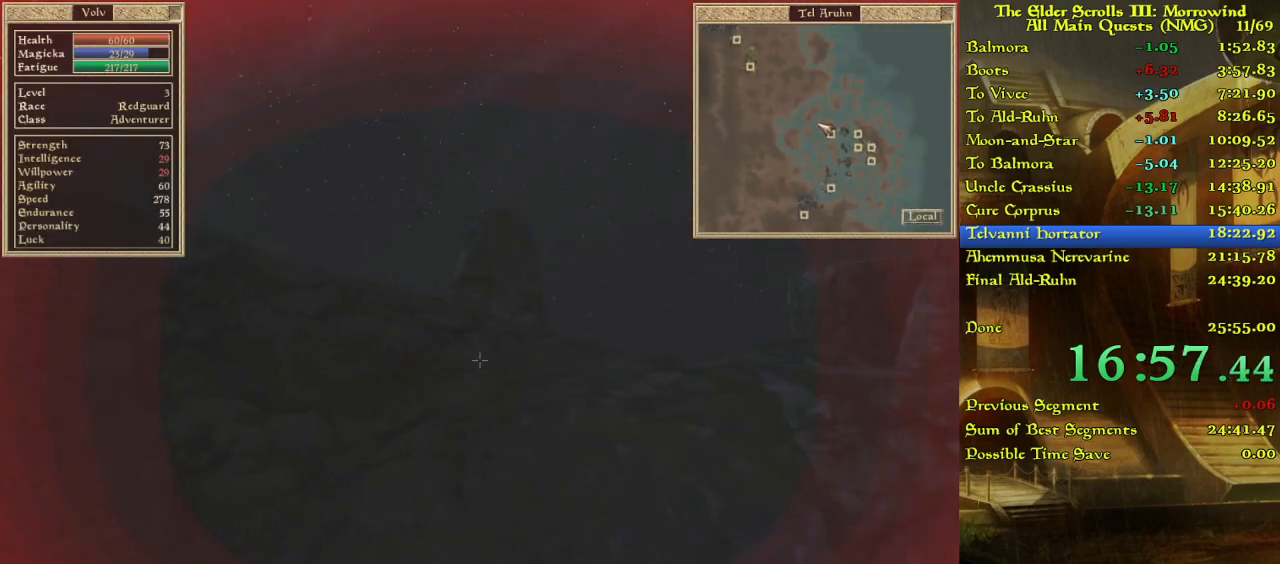
{"keys": ["w"], "events": [[233, "w", "down"]]}
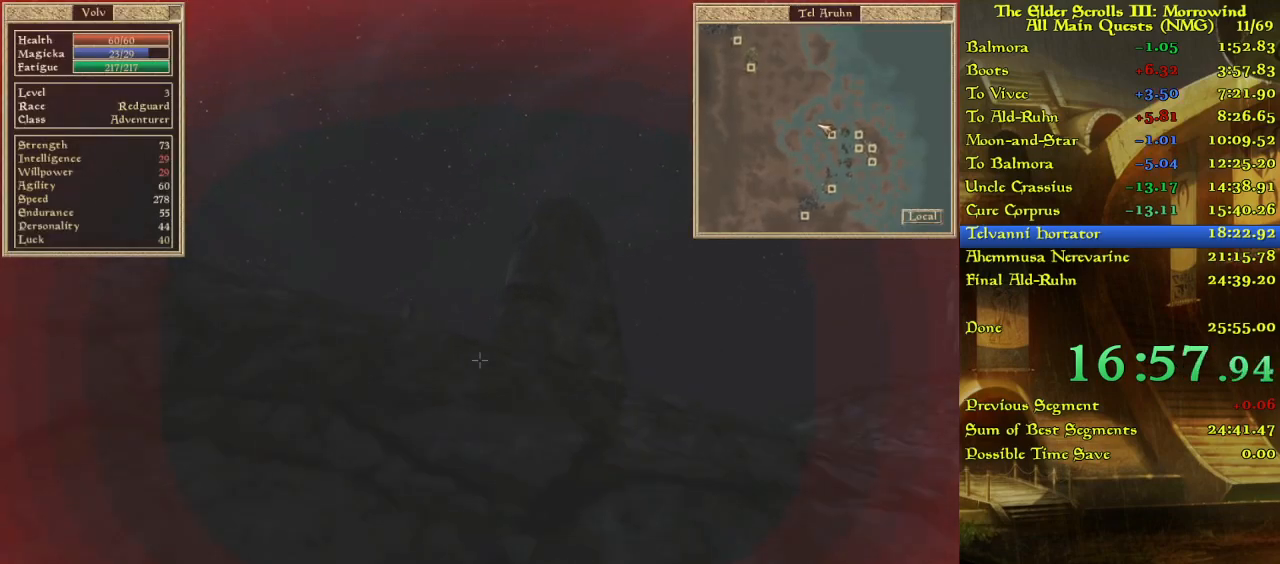
{"keys": [], "events": [[200, "w", "up"]]}
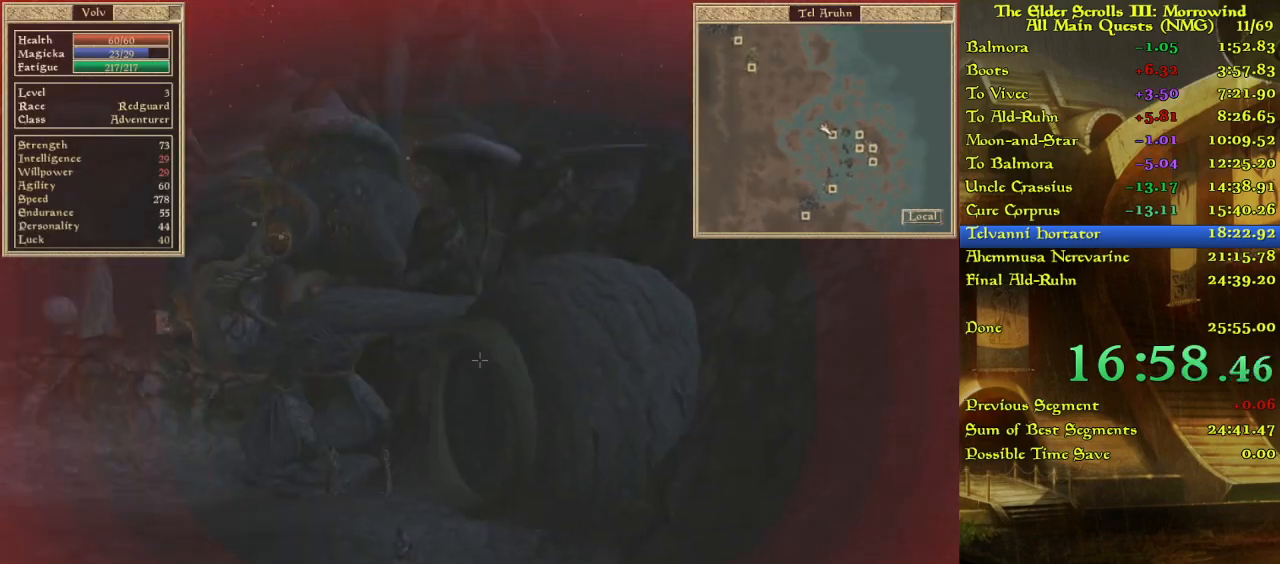
{"keys": [], "events": []}
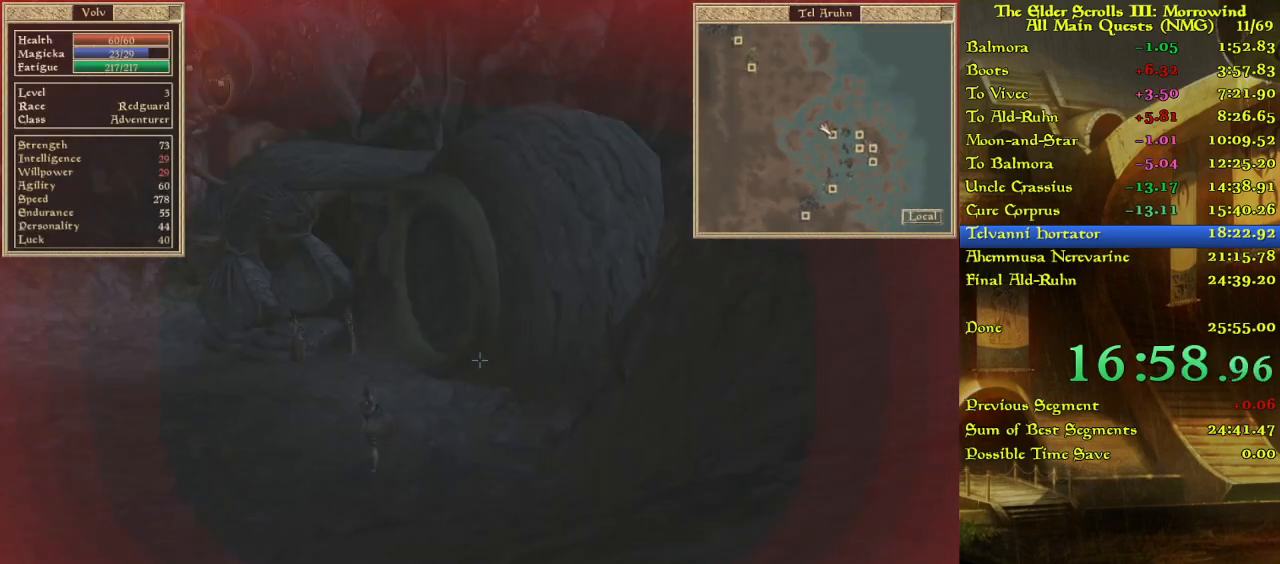
{"keys": [], "events": []}
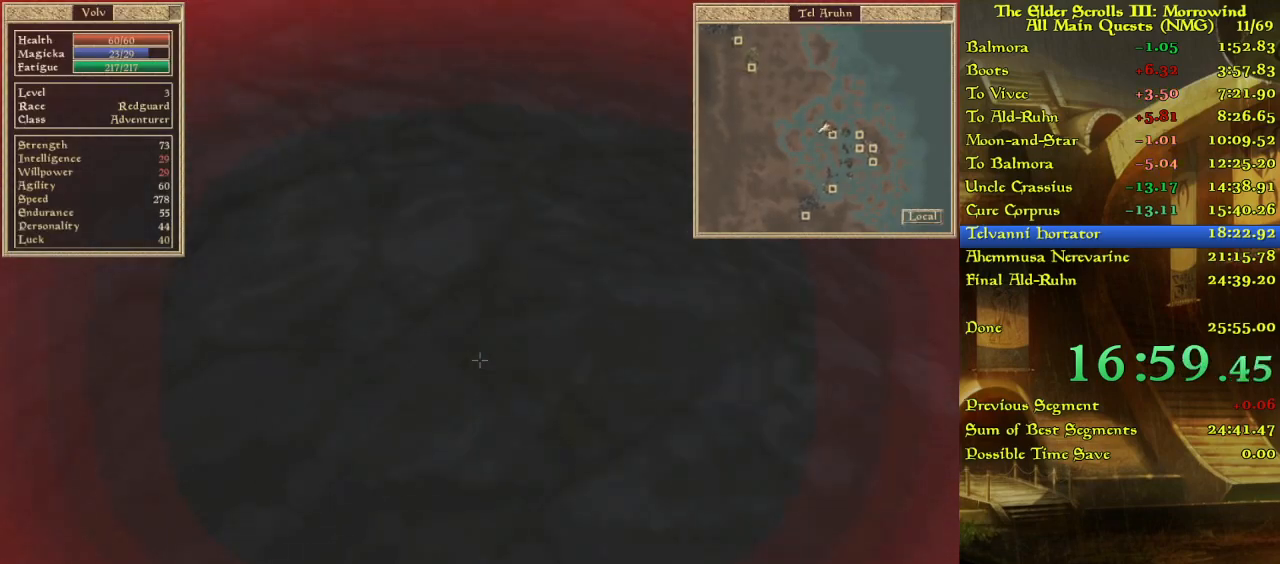
{"keys": [], "events": []}
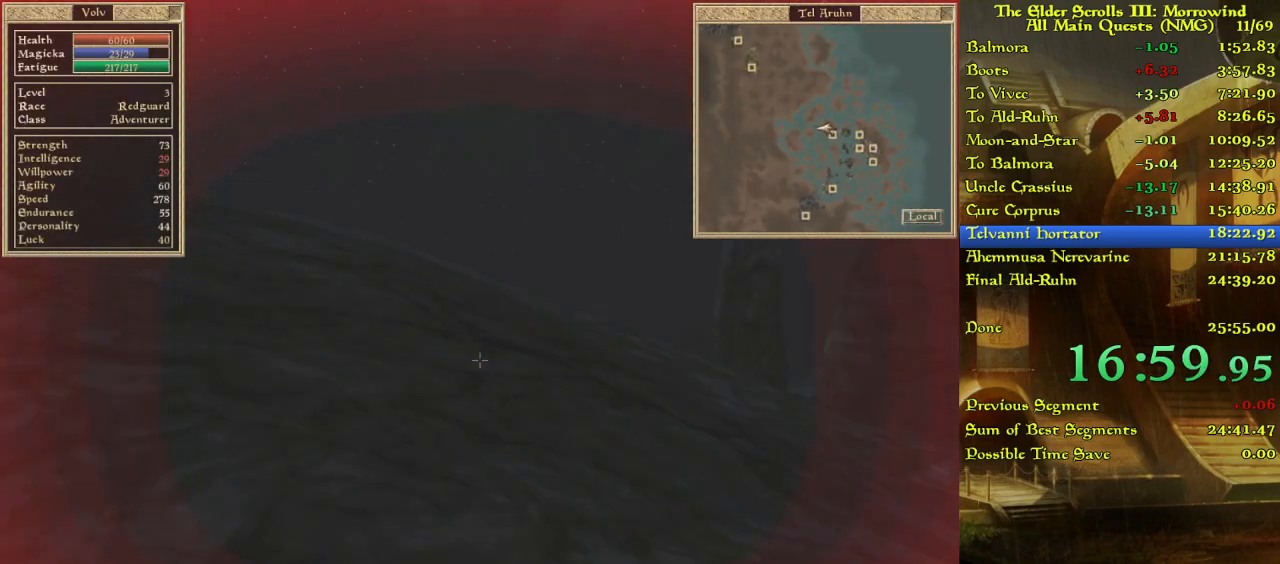
{"keys": ["w"], "events": [[250, "w", "down"], [400, "w", "up"], [467, "w", "down"]]}
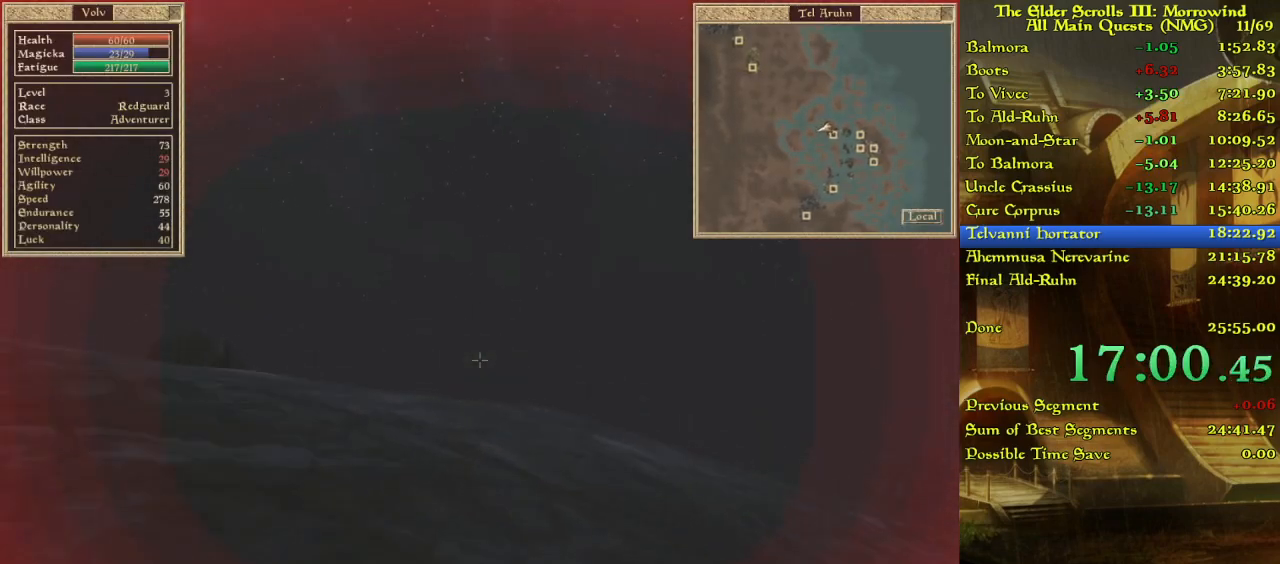
{"keys": ["w"], "events": [[50, "w", "up"], [400, "w", "down"]]}
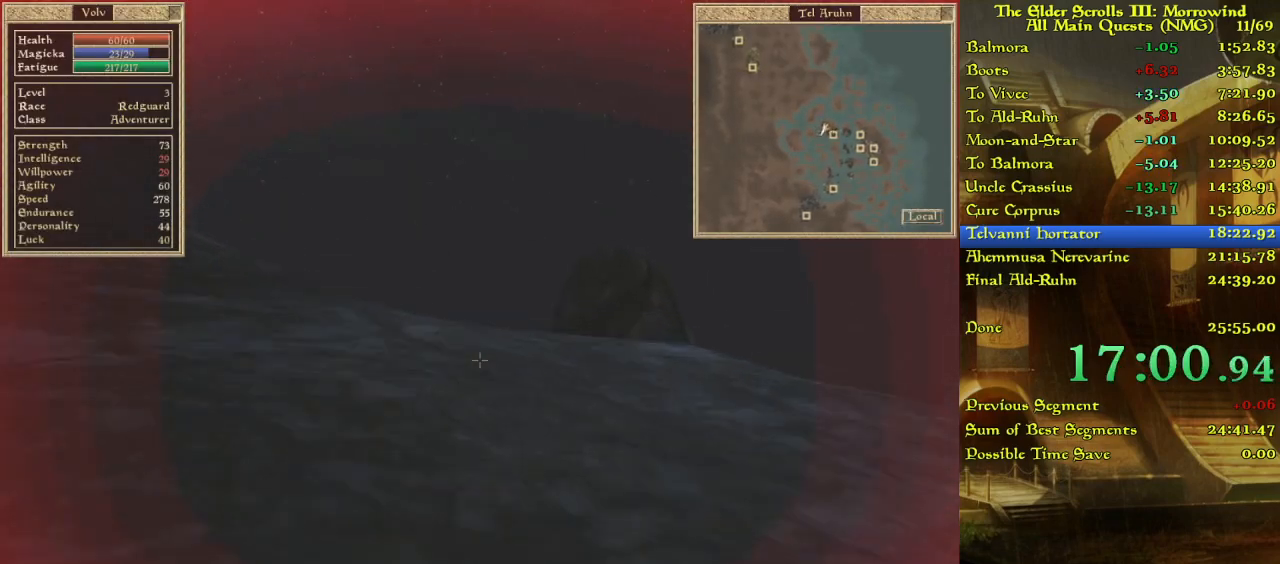
{"keys": [], "events": [[183, "w", "up"]]}
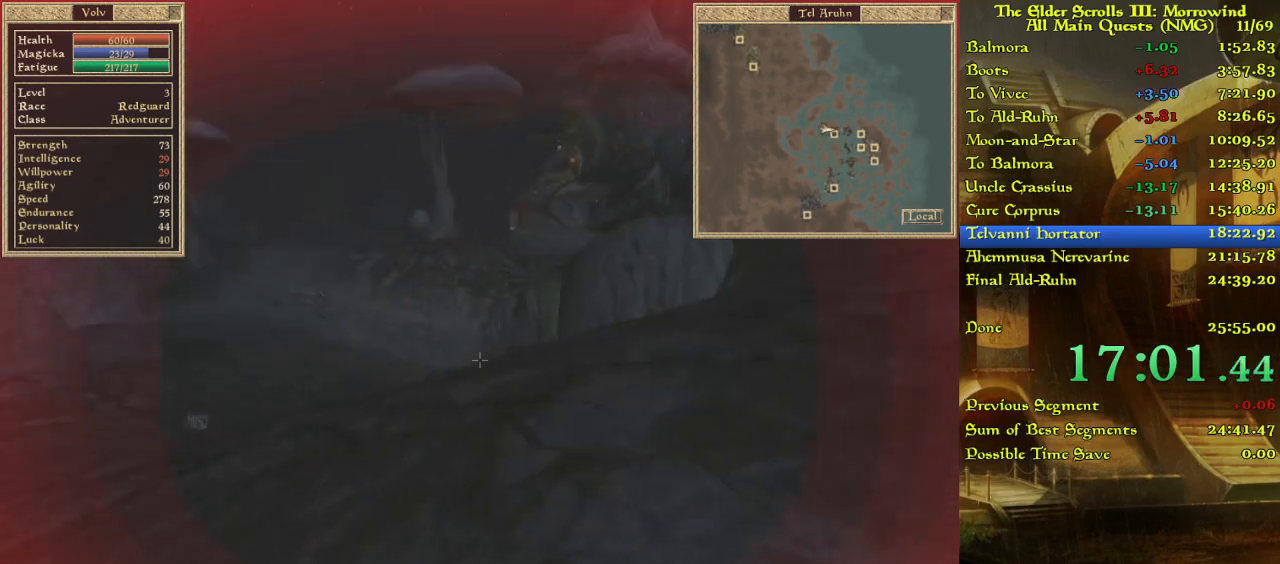
{"keys": [], "events": [[400, "w", "down"], [483, "w", "up"]]}
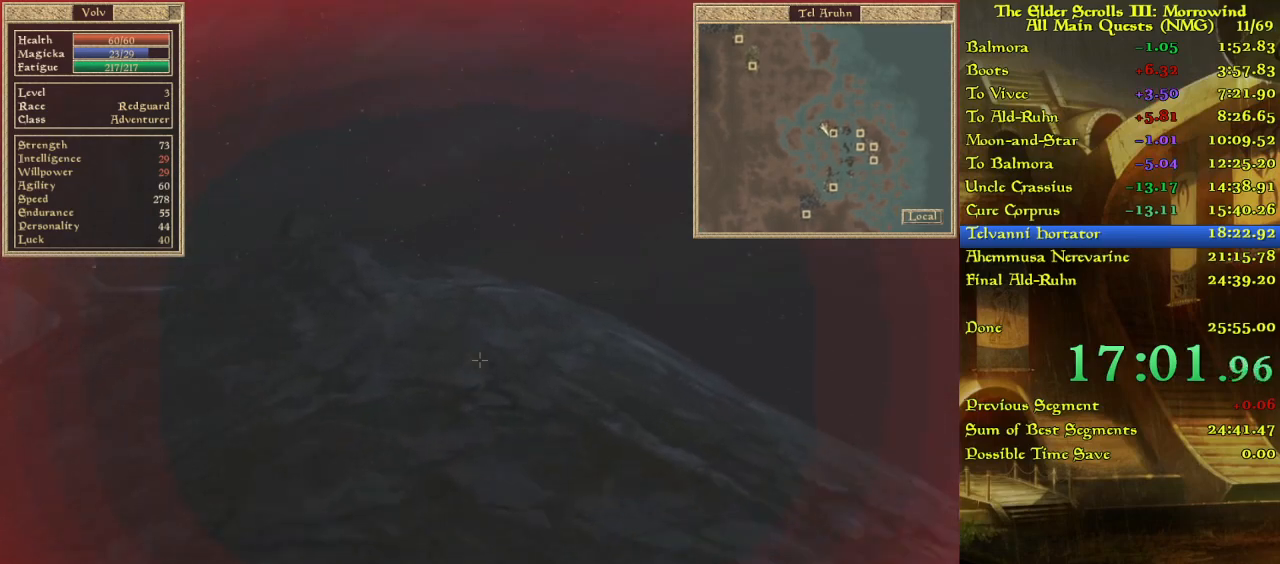
{"keys": ["w"], "events": [[117, "w", "down"], [217, "w", "up"], [417, "w", "down"]]}
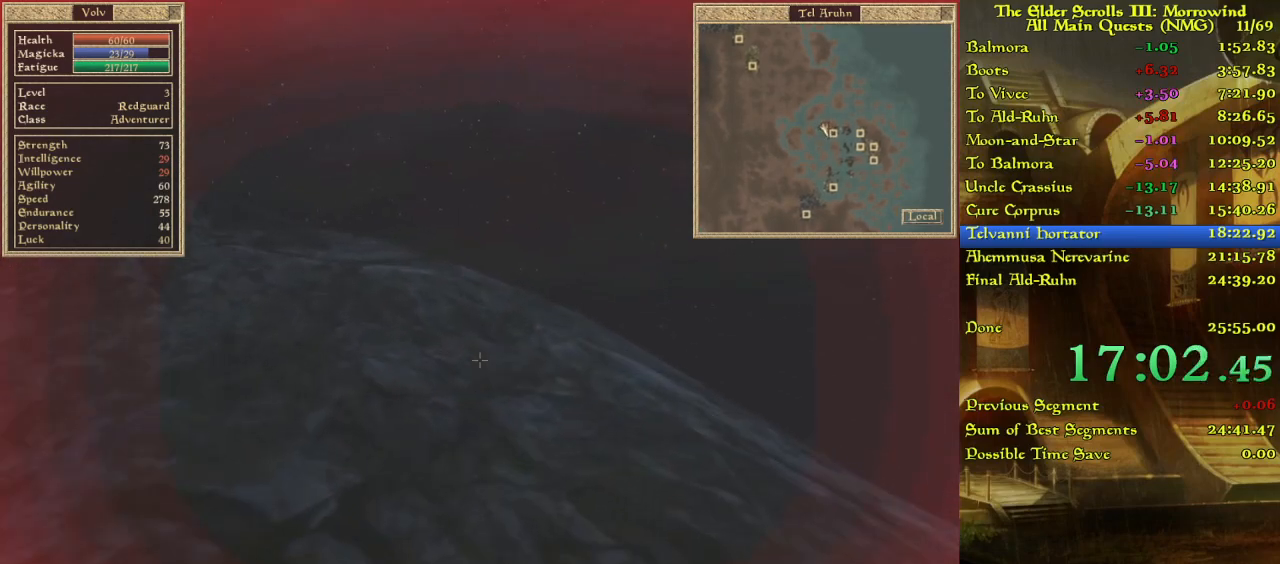
{"keys": ["w"], "events": [[17, "w", "up"], [450, "w", "down"]]}
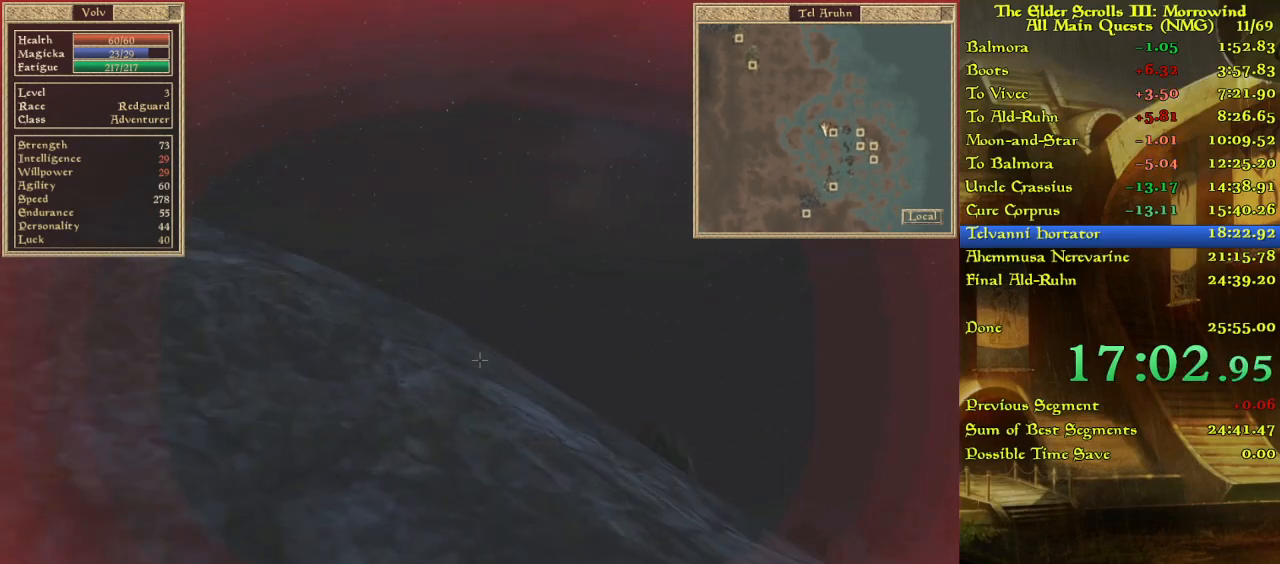
{"keys": ["w"], "events": [[50, "w", "up"], [200, "w", "down"], [317, "w", "up"], [400, "w", "down"]]}
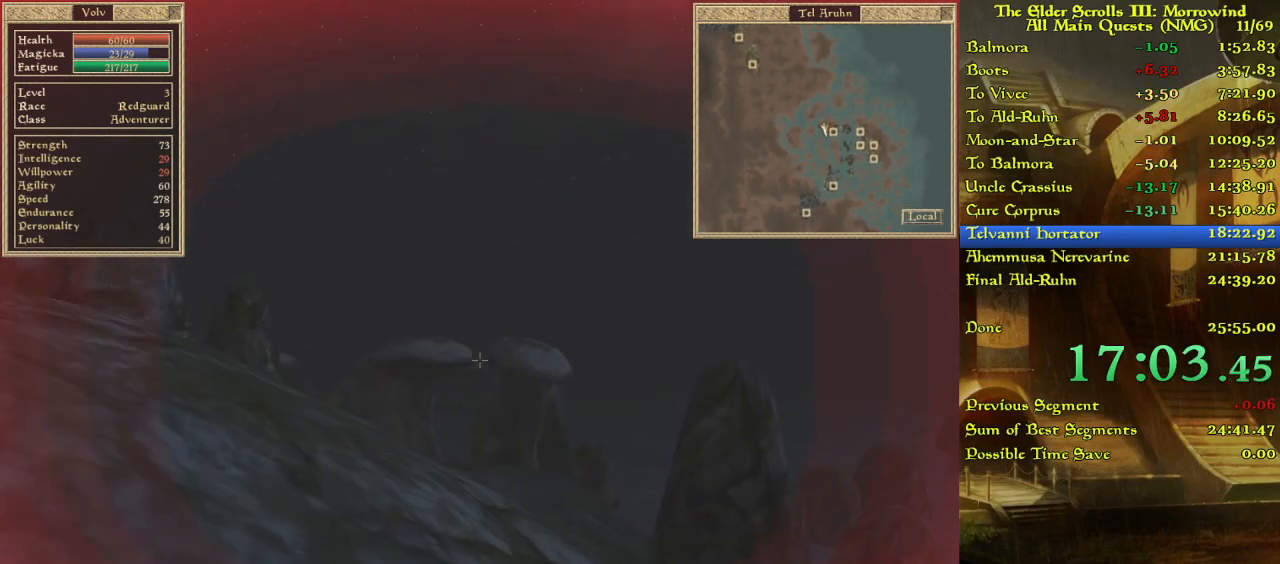
{"keys": [], "events": [[17, "w", "up"]]}
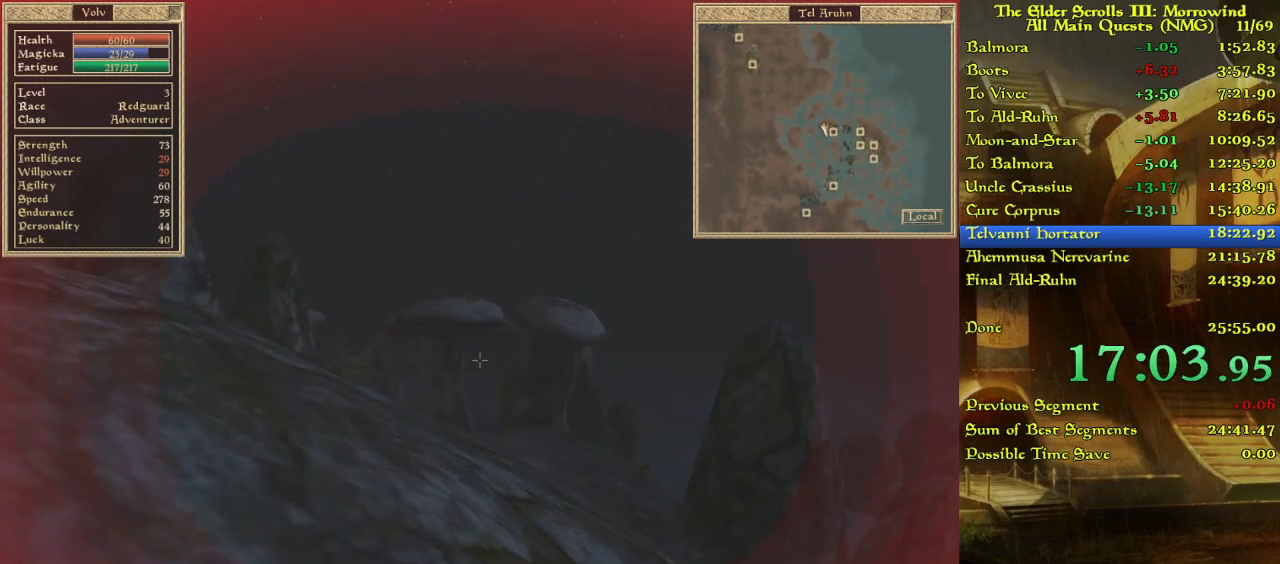
{"keys": [], "events": []}
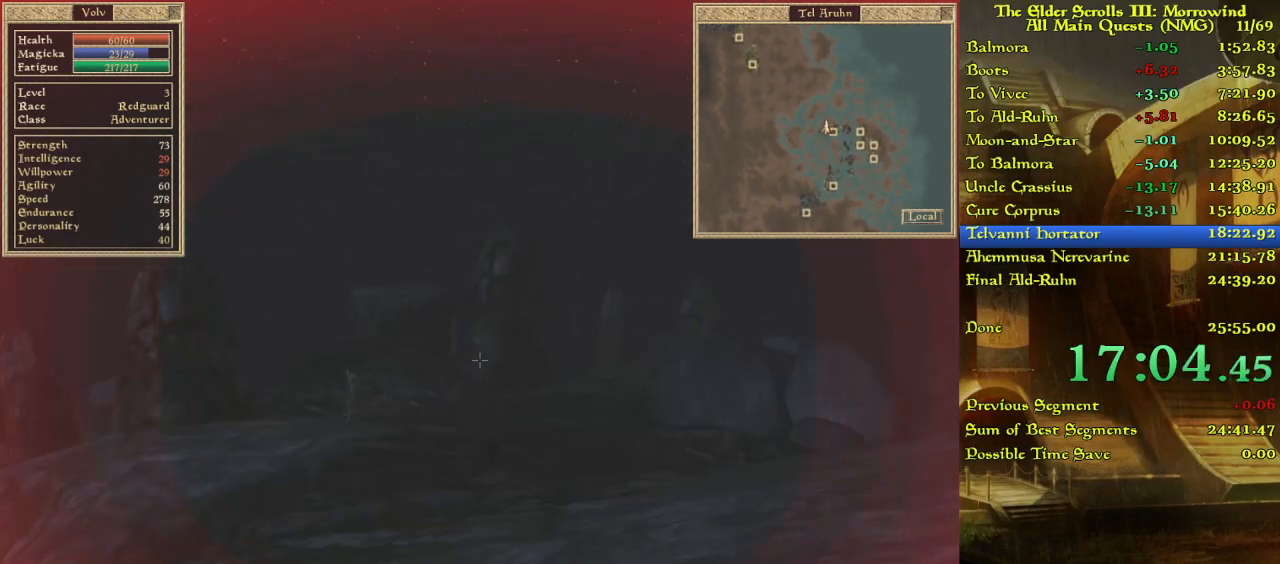
{"keys": [], "events": []}
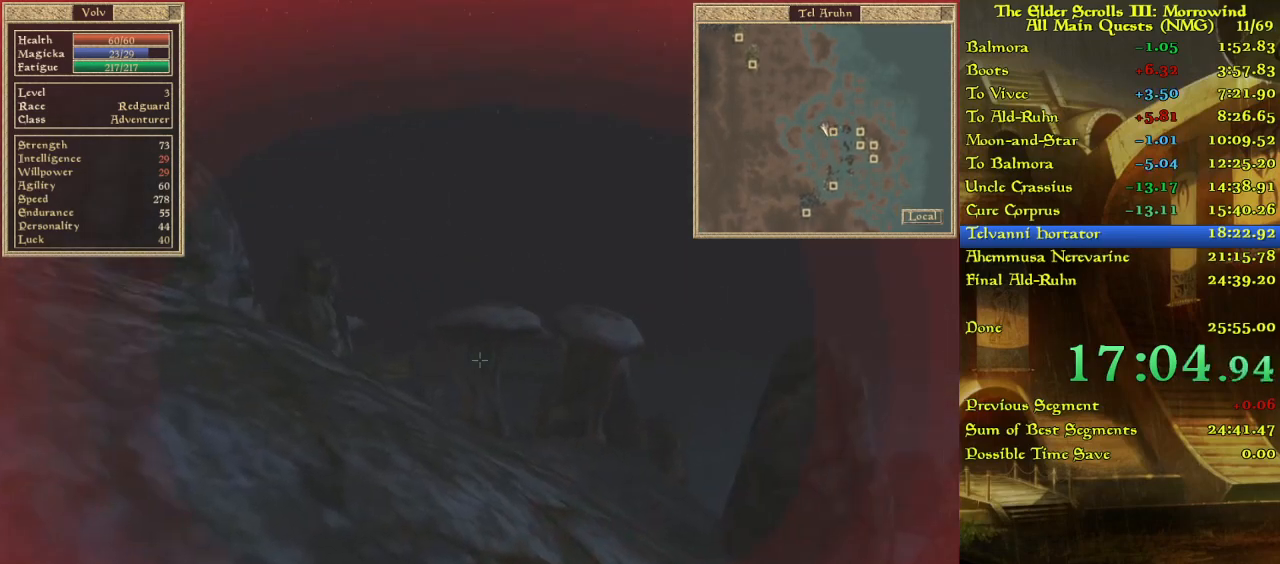
{"keys": [], "events": [[133, "w", "down"], [217, "w", "up"], [300, "w", "down"], [400, "w", "up"]]}
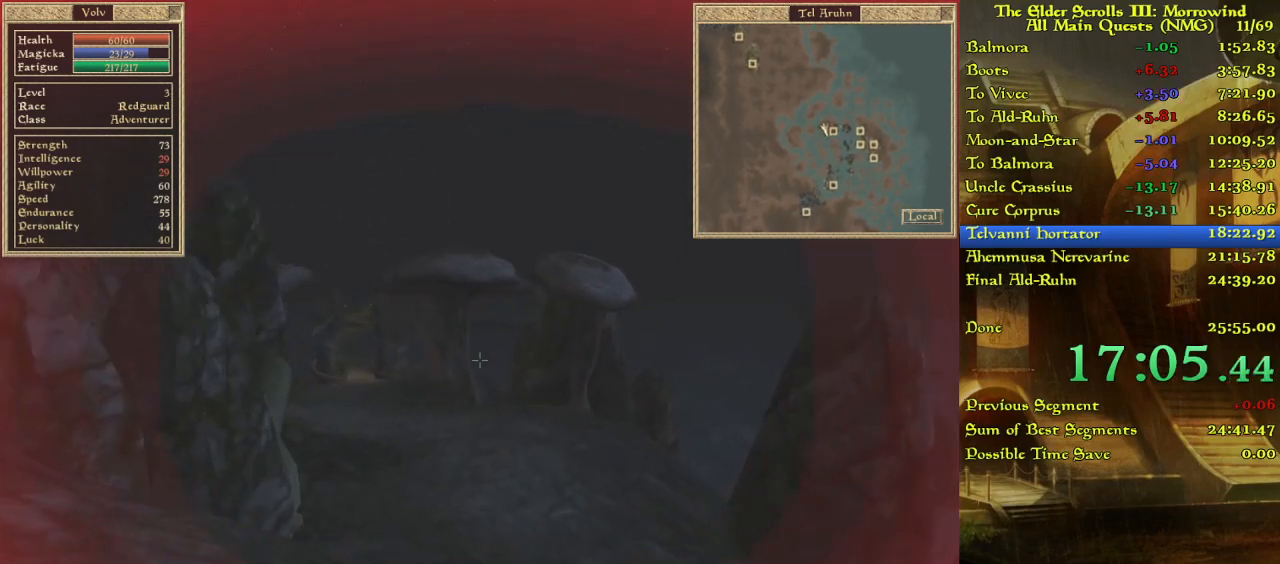
{"keys": [], "events": [[150, "w", "down"], [250, "w", "up"]]}
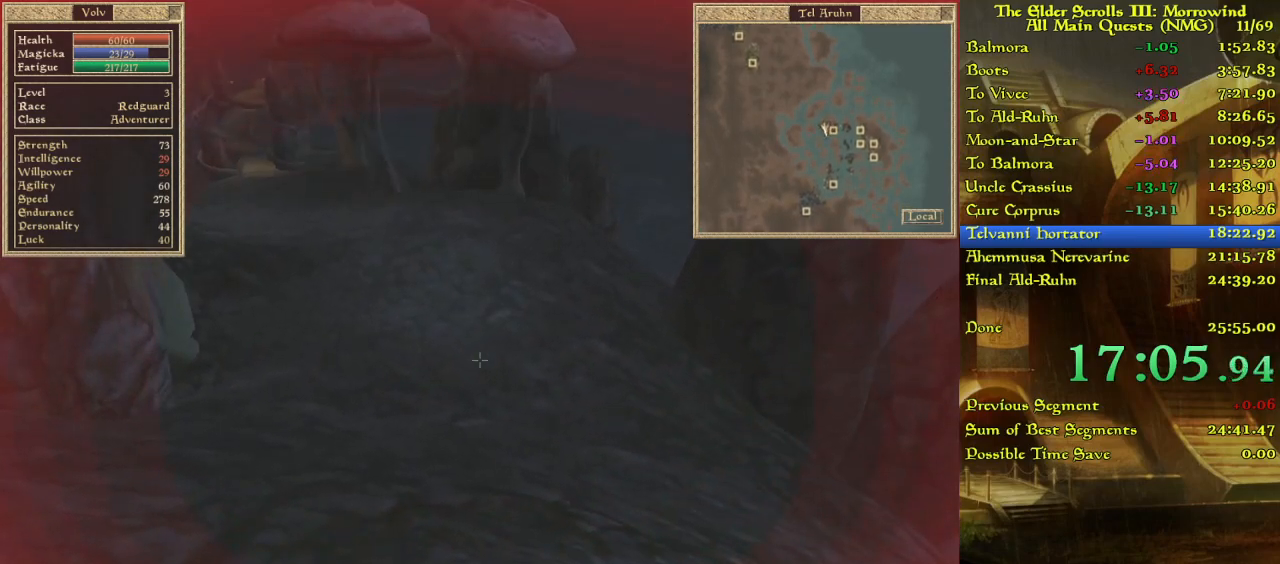
{"keys": ["w"], "events": [[117, "w", "down"], [250, "w", "up"], [400, "w", "down"]]}
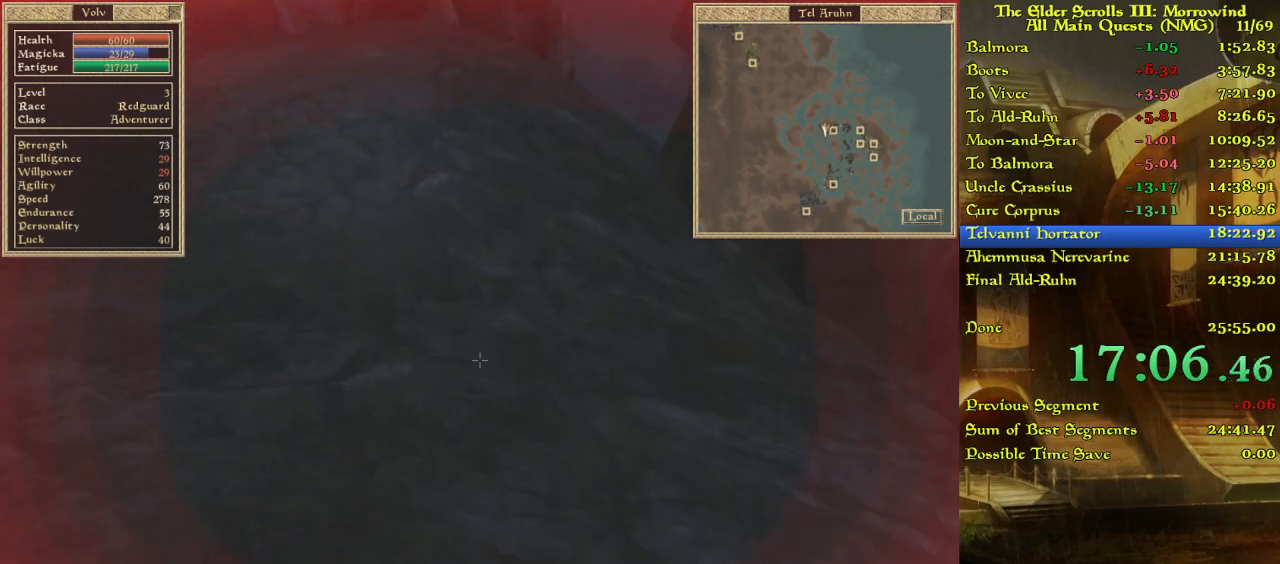
{"keys": [], "events": [[17, "w", "up"], [83, "w", "down"], [283, "w", "up"]]}
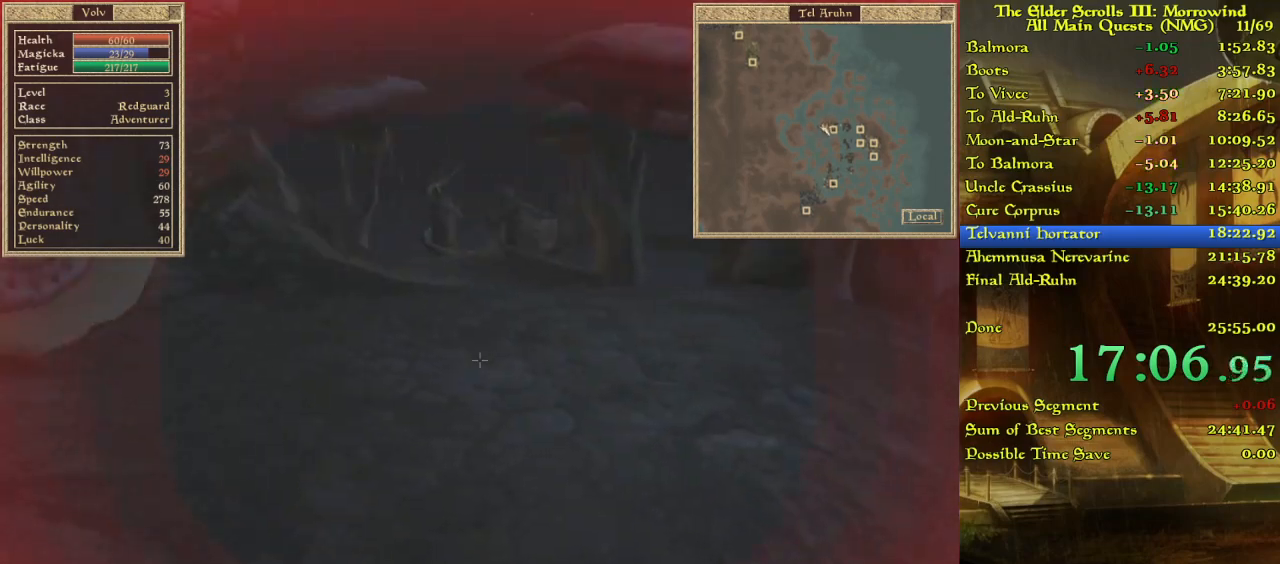
{"keys": ["w"], "events": [[367, "w", "down"]]}